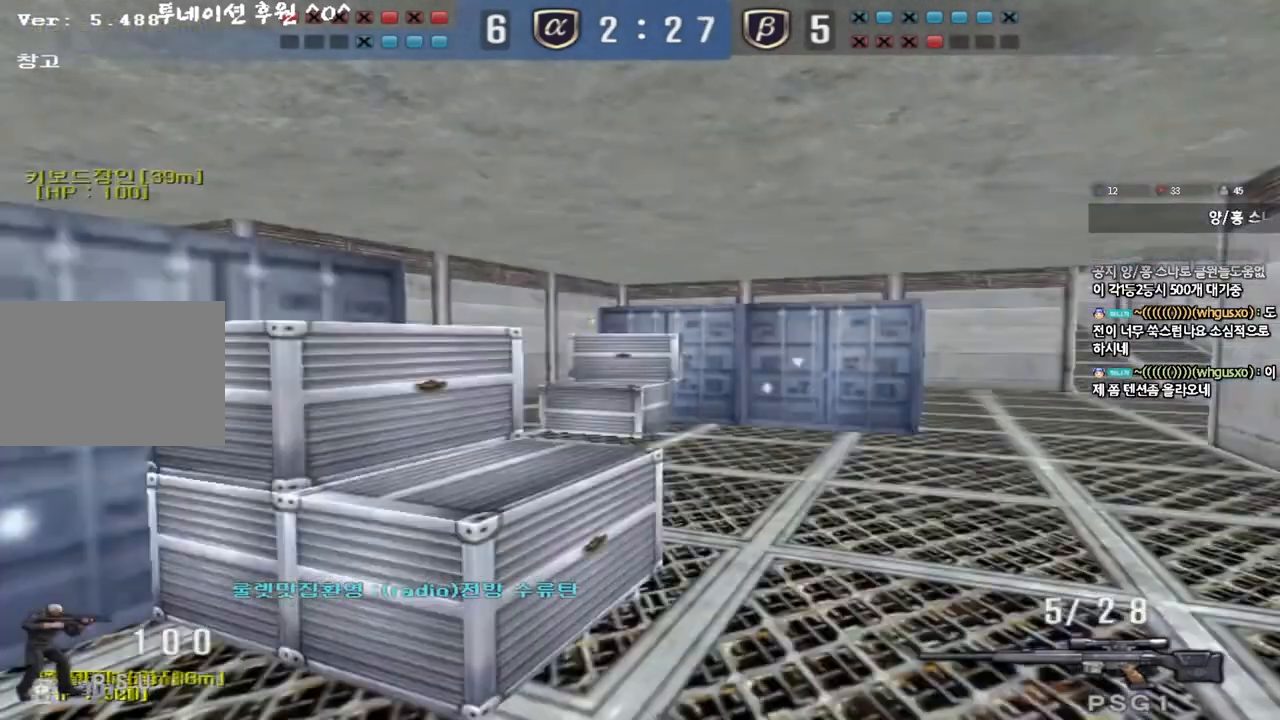
Gameplay with keyboard; each line is a JSON object with the keys held at the frame after it. "events" lists presses ("down") and releases ("up") of "a", "ctrl", "d", "e", "f", "q", "r", "s", "shift", "space", "tab" and "w" between this image and that frame as [ms after this image, input, new state], when the widget could be followed in between. No other keys are recorded. Mouse input is not recorded.
{"keys": ["a", "w"], "events": [[317, "ctrl", "down"], [333, "w", "up"], [350, "a", "up"], [433, "ctrl", "up"], [450, "a", "down"], [450, "w", "down"]]}
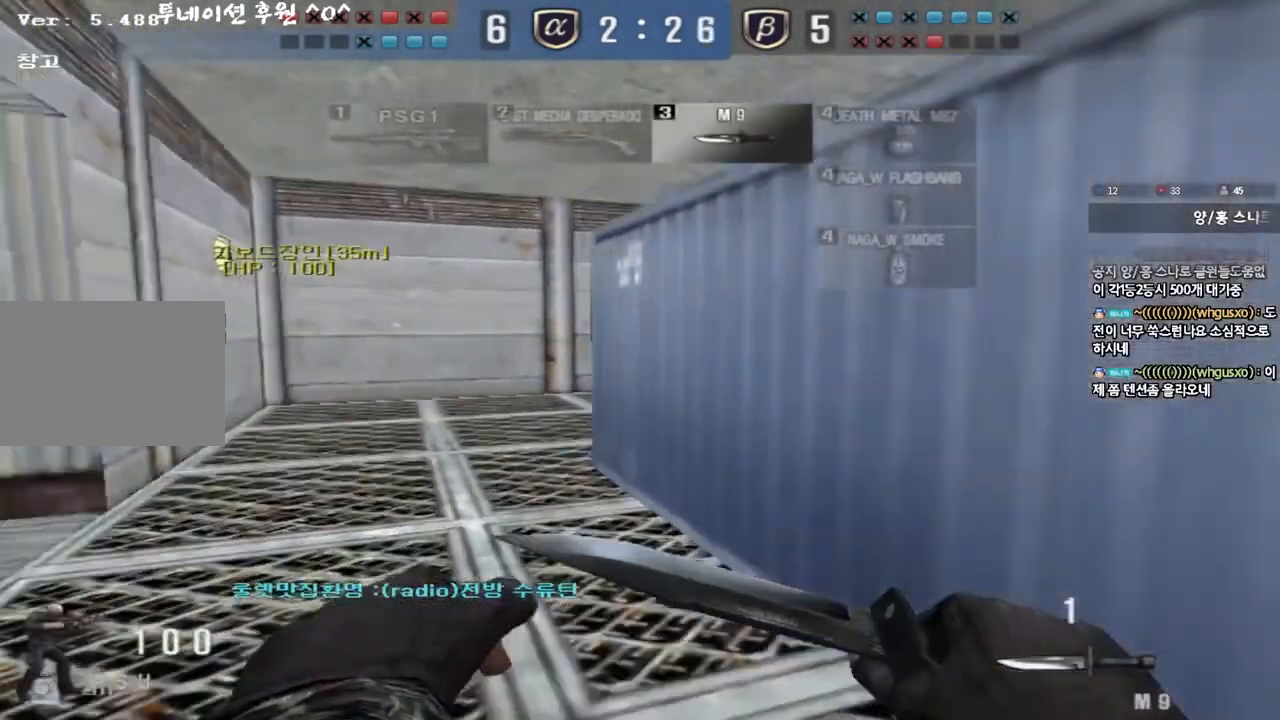
{"keys": ["a", "w"], "events": [[217, "ctrl", "down"], [217, "w", "up"], [233, "a", "up"], [317, "ctrl", "up"], [333, "a", "down"], [333, "w", "down"]]}
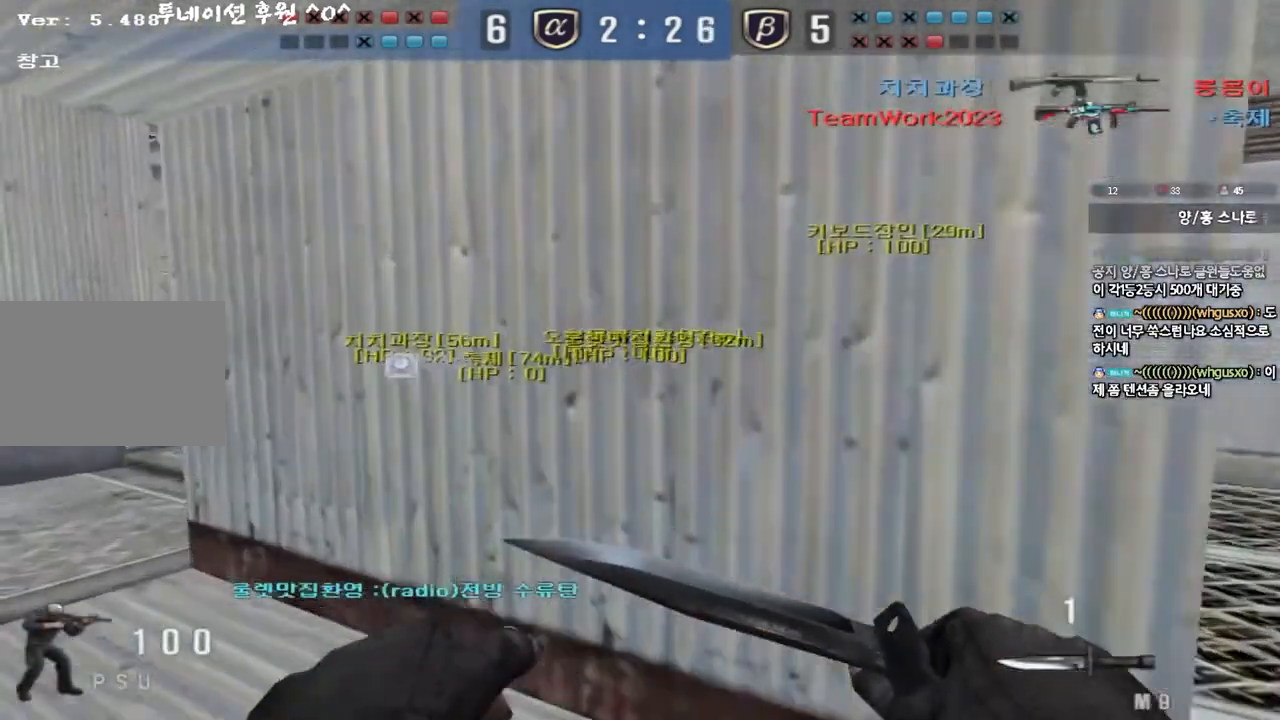
{"keys": ["a", "w"], "events": [[117, "ctrl", "down"], [117, "w", "up"], [133, "a", "up"], [233, "a", "down"], [233, "ctrl", "up"], [233, "w", "down"]]}
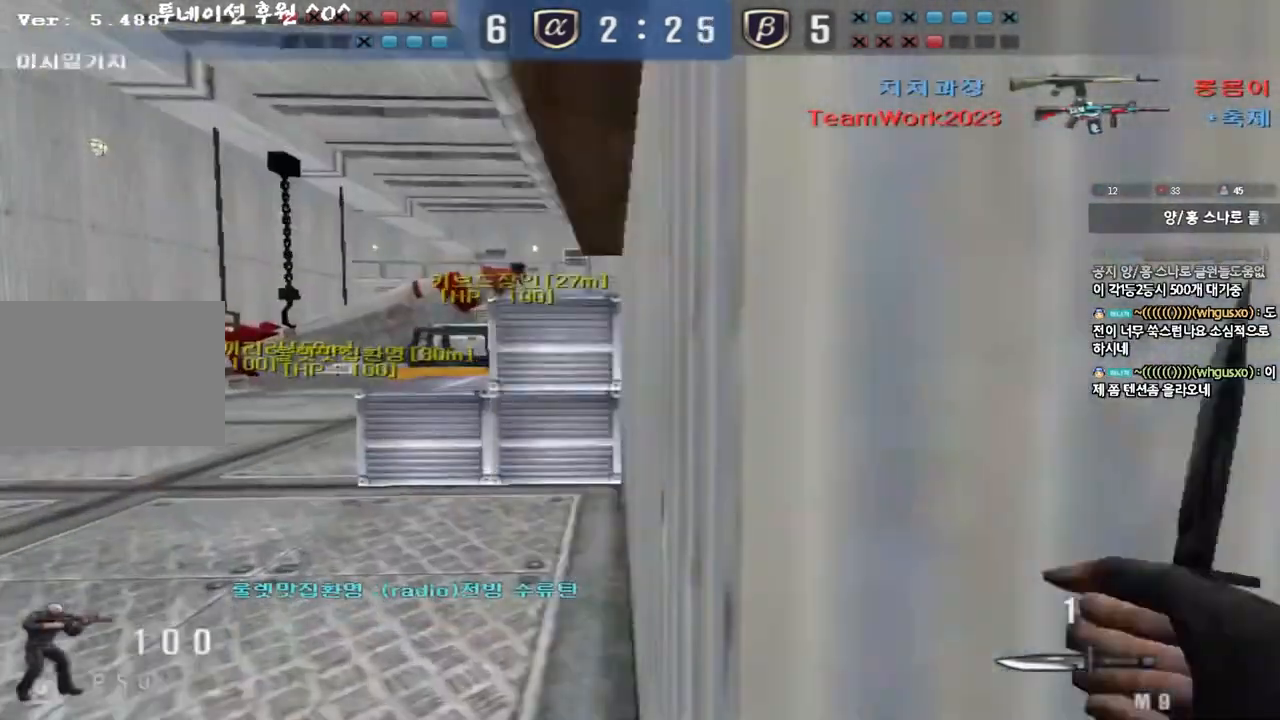
{"keys": ["a", "w"], "events": [[100, "ctrl", "down"], [117, "a", "up"], [117, "w", "up"], [217, "a", "down"], [217, "ctrl", "up"], [217, "w", "down"]]}
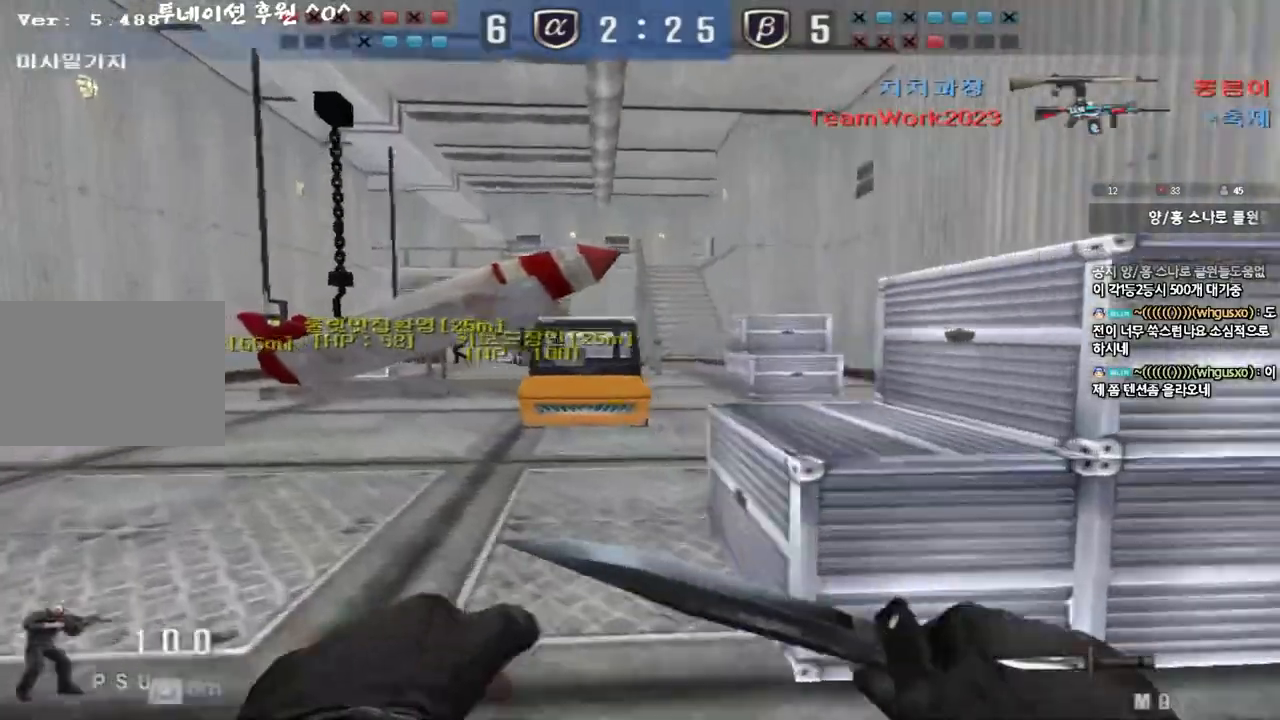
{"keys": ["a", "w"], "events": []}
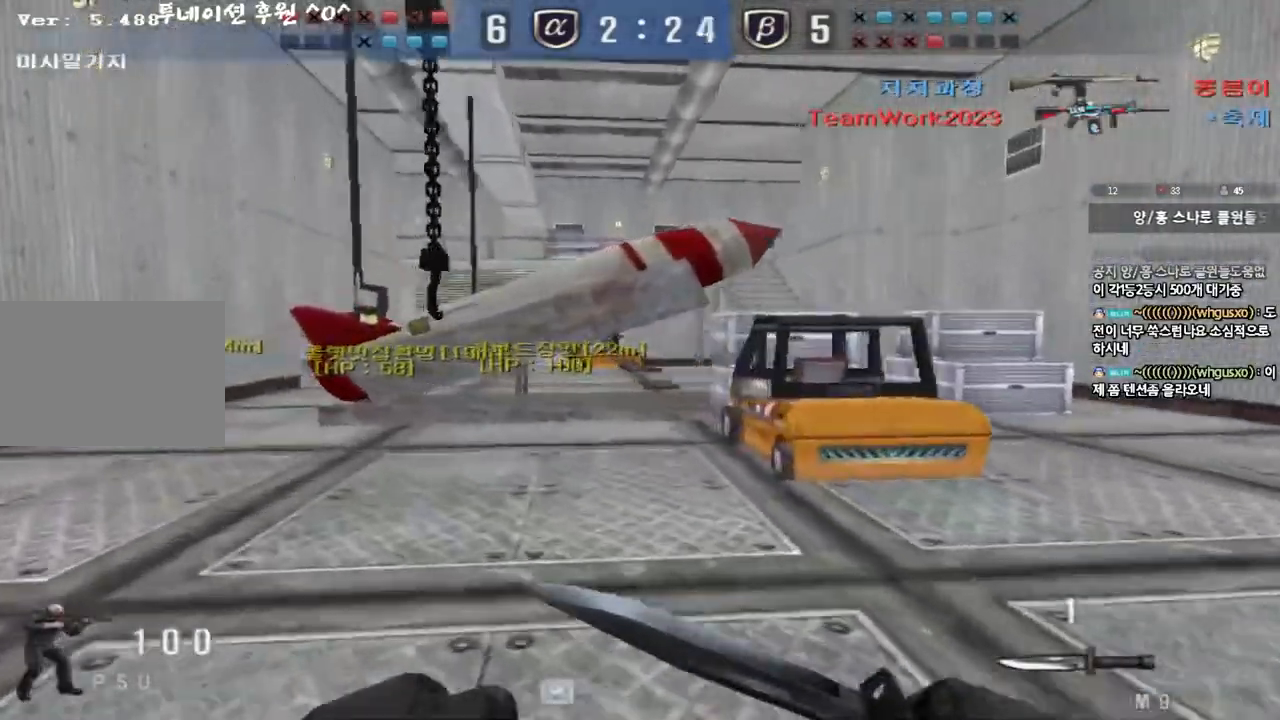
{"keys": ["a", "w"], "events": []}
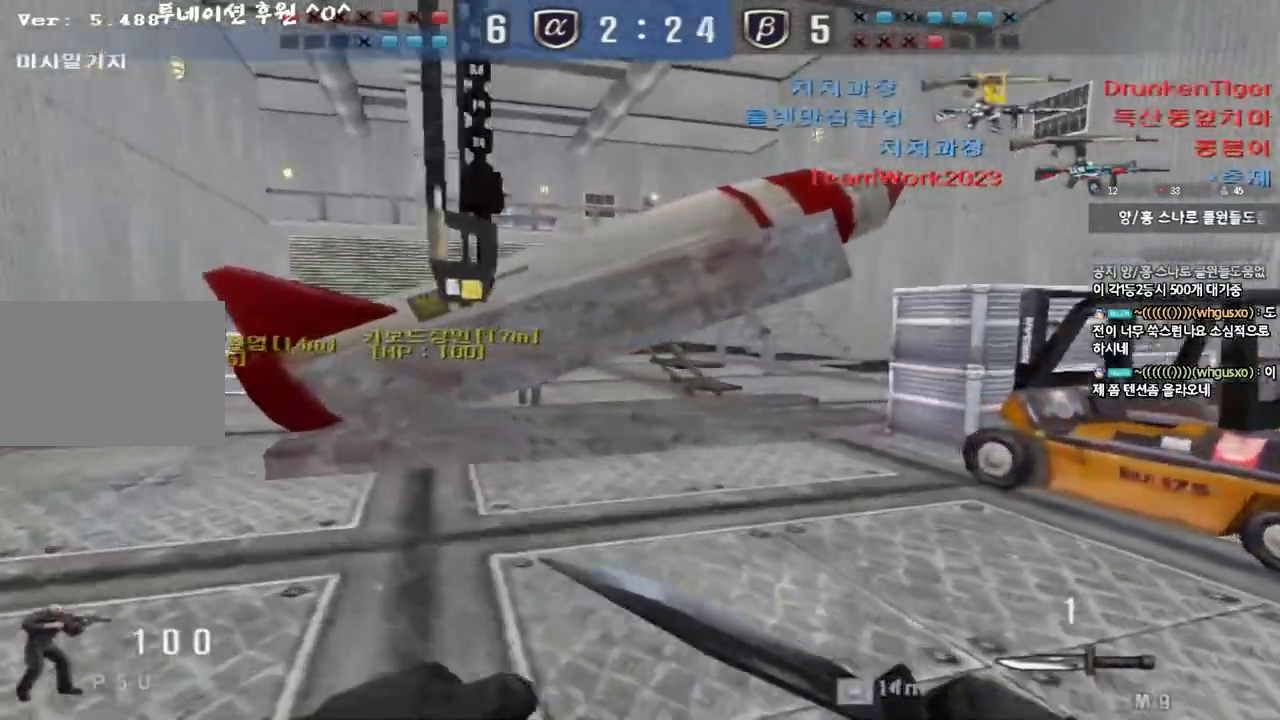
{"keys": [], "events": [[17, "w", "up"], [33, "ctrl", "down"], [50, "a", "up"], [50, "space", "down"], [167, "ctrl", "up"], [167, "space", "up"]]}
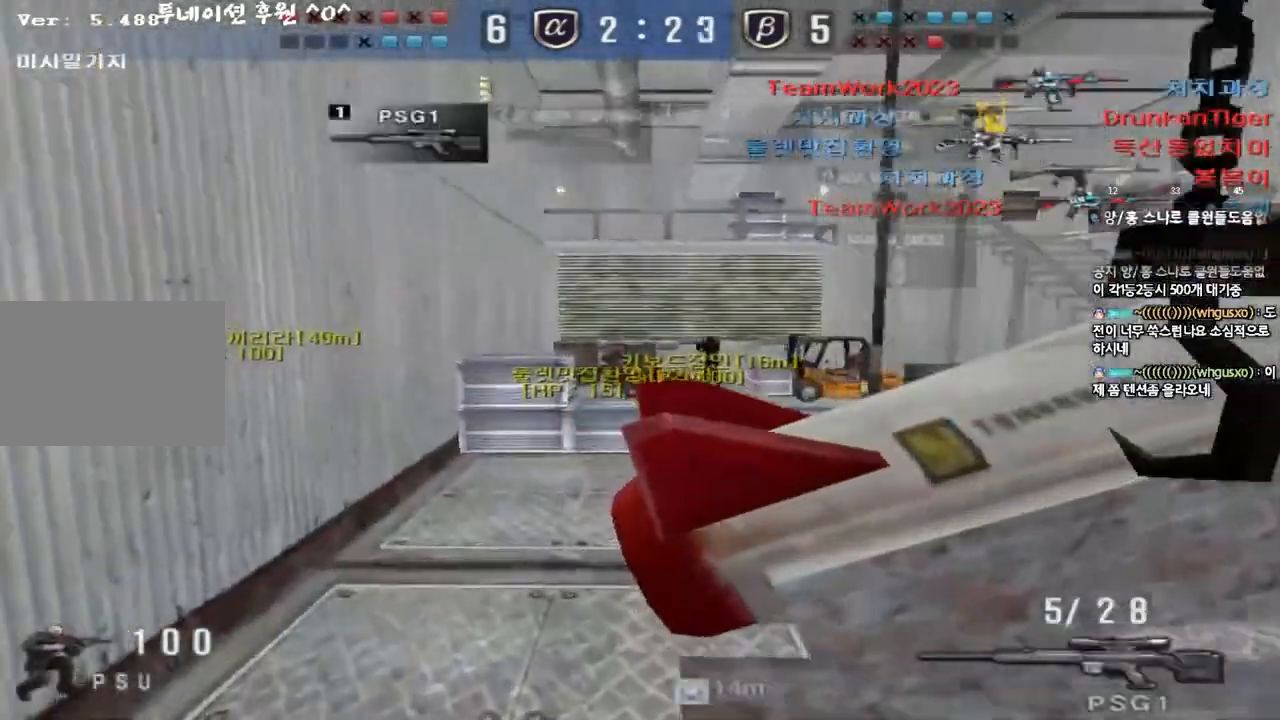
{"keys": ["a", "w"], "events": [[100, "a", "down"], [117, "w", "down"]]}
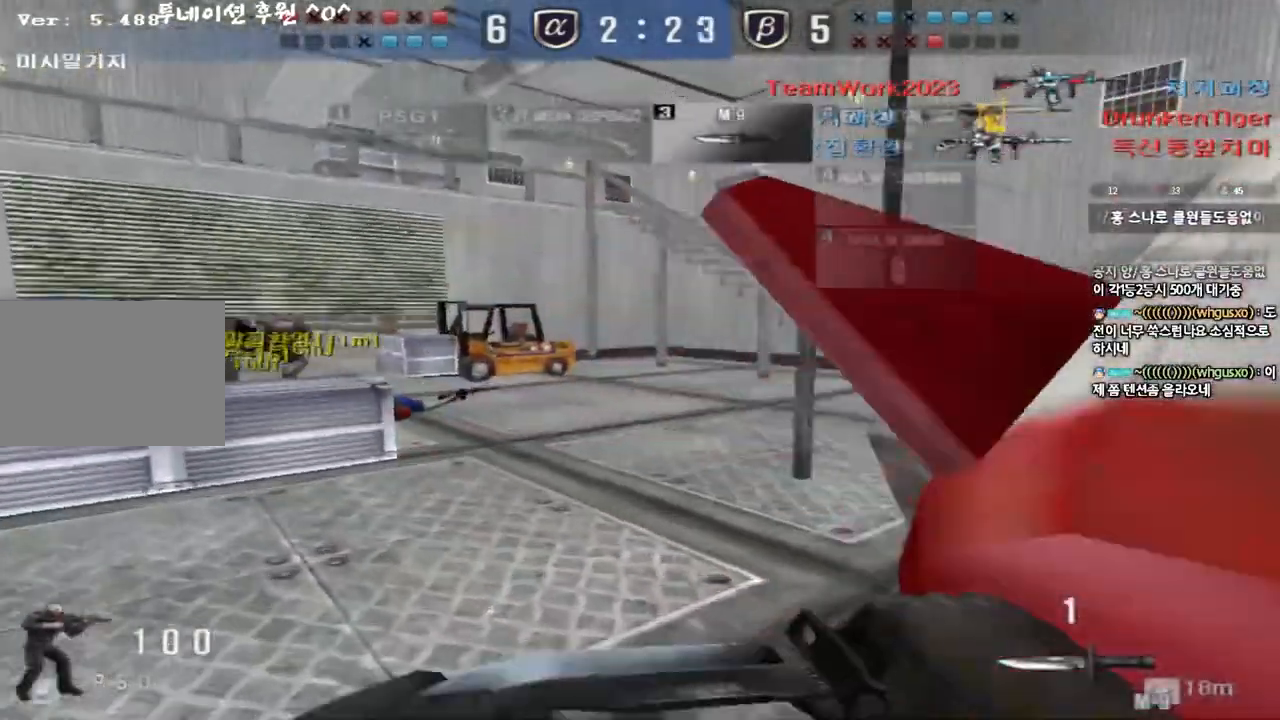
{"keys": ["ctrl", "space", "tab"], "events": [[400, "w", "up"], [417, "a", "up"], [417, "ctrl", "down"], [433, "space", "down"], [483, "tab", "down"]]}
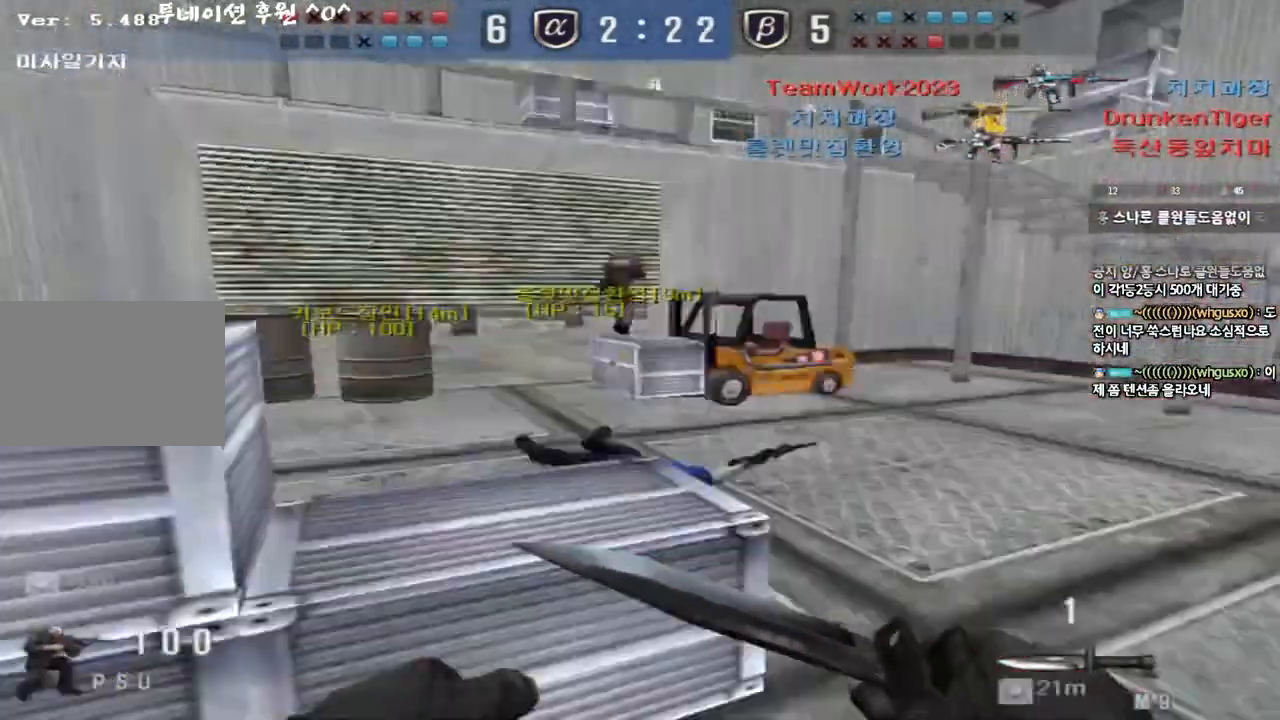
{"keys": ["a", "w"], "events": [[83, "space", "up"], [400, "ctrl", "up"], [400, "tab", "up"], [500, "a", "down"], [500, "w", "down"]]}
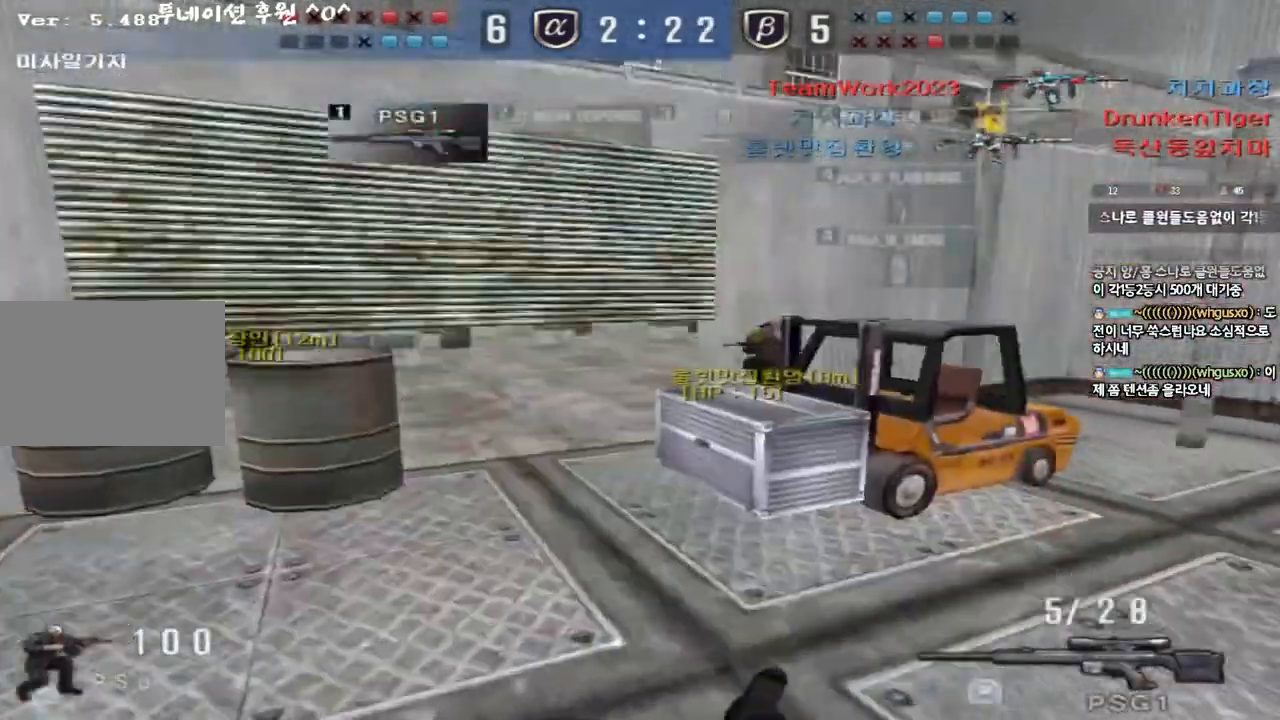
{"keys": ["a", "shift", "w"], "events": [[133, "shift", "down"], [150, "w", "up"], [167, "a", "up"], [183, "space", "down"], [233, "a", "down"], [233, "w", "down"], [267, "shift", "up"], [267, "space", "up"], [350, "shift", "down"], [450, "shift", "up"], [500, "shift", "down"]]}
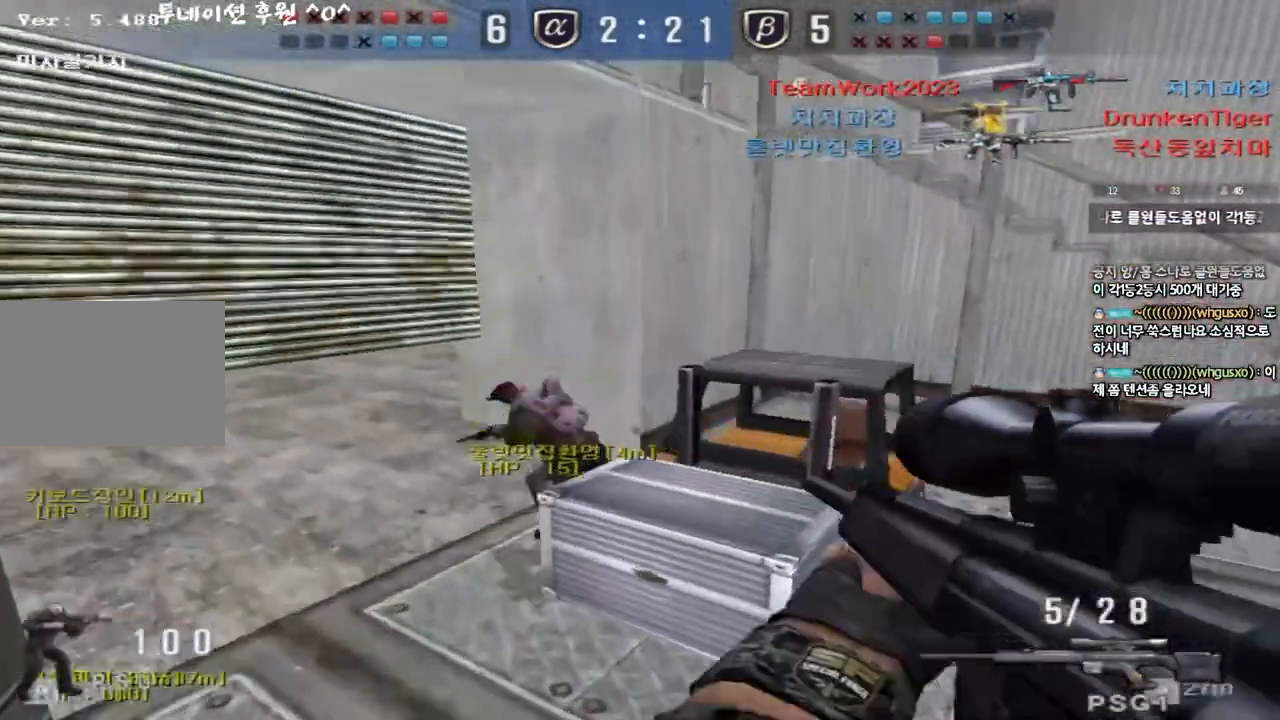
{"keys": ["ctrl"], "events": [[117, "shift", "up"], [433, "ctrl", "down"], [450, "w", "up"], [467, "a", "up"]]}
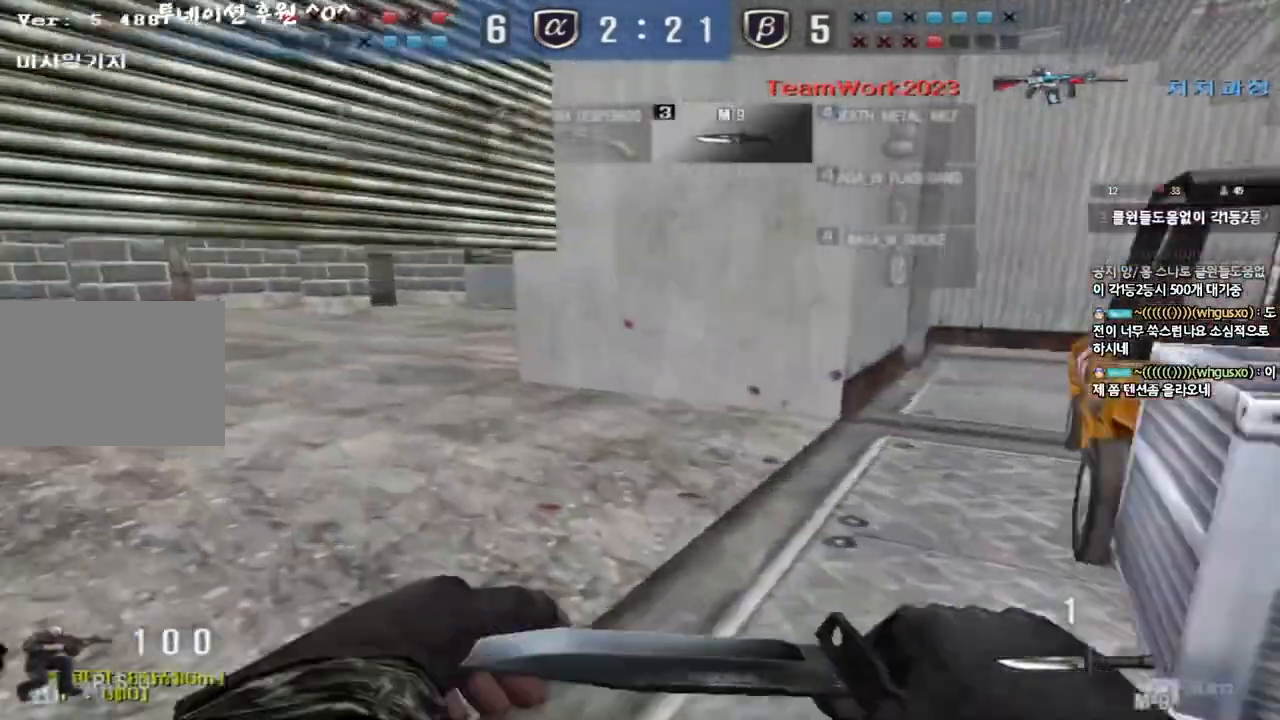
{"keys": ["a", "ctrl"], "events": [[33, "w", "down"], [50, "a", "down"], [50, "ctrl", "up"], [200, "ctrl", "down"], [217, "w", "up"], [233, "a", "up"], [317, "a", "down"], [317, "ctrl", "up"], [317, "w", "down"], [483, "ctrl", "down"], [500, "w", "up"]]}
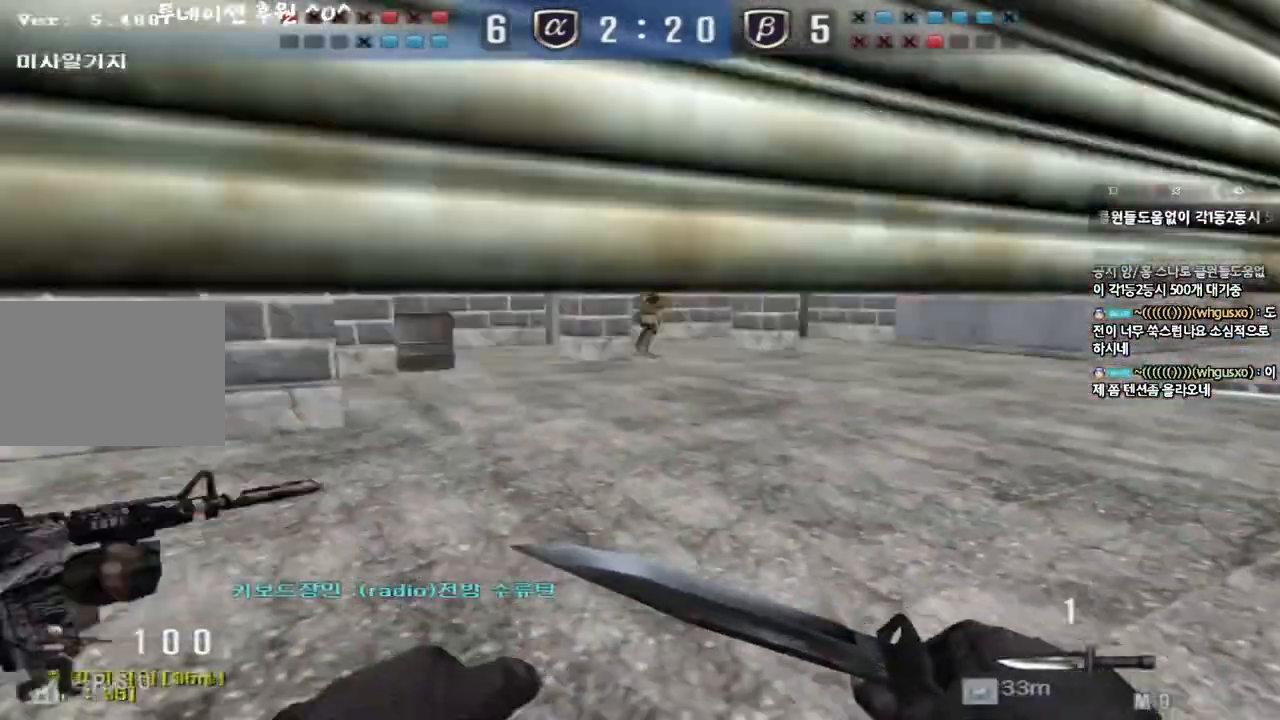
{"keys": ["a", "d", "w"], "events": [[17, "a", "up"], [83, "a", "down"], [100, "w", "down"], [133, "ctrl", "up"], [367, "r", "down"], [433, "r", "up"], [467, "d", "down"]]}
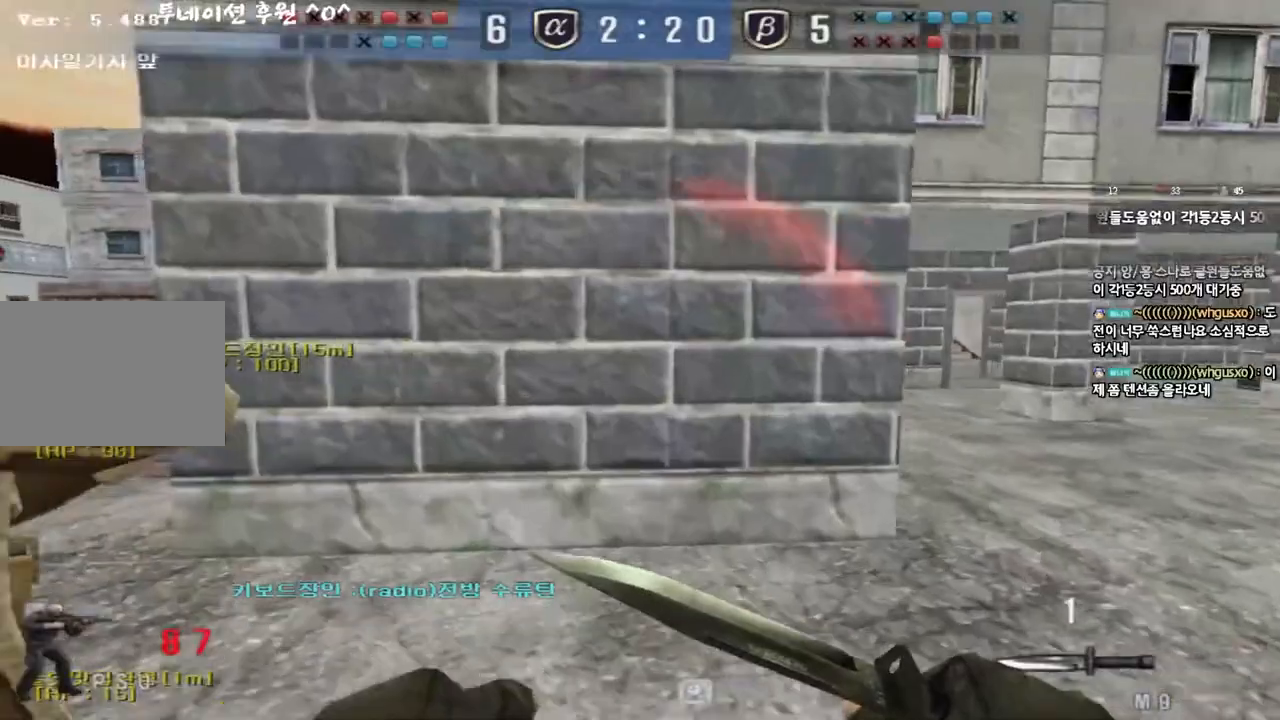
{"keys": [], "events": [[50, "d", "up"], [83, "w", "up"], [100, "ctrl", "down"], [117, "a", "up"], [117, "space", "down"], [233, "space", "up"], [333, "ctrl", "up"]]}
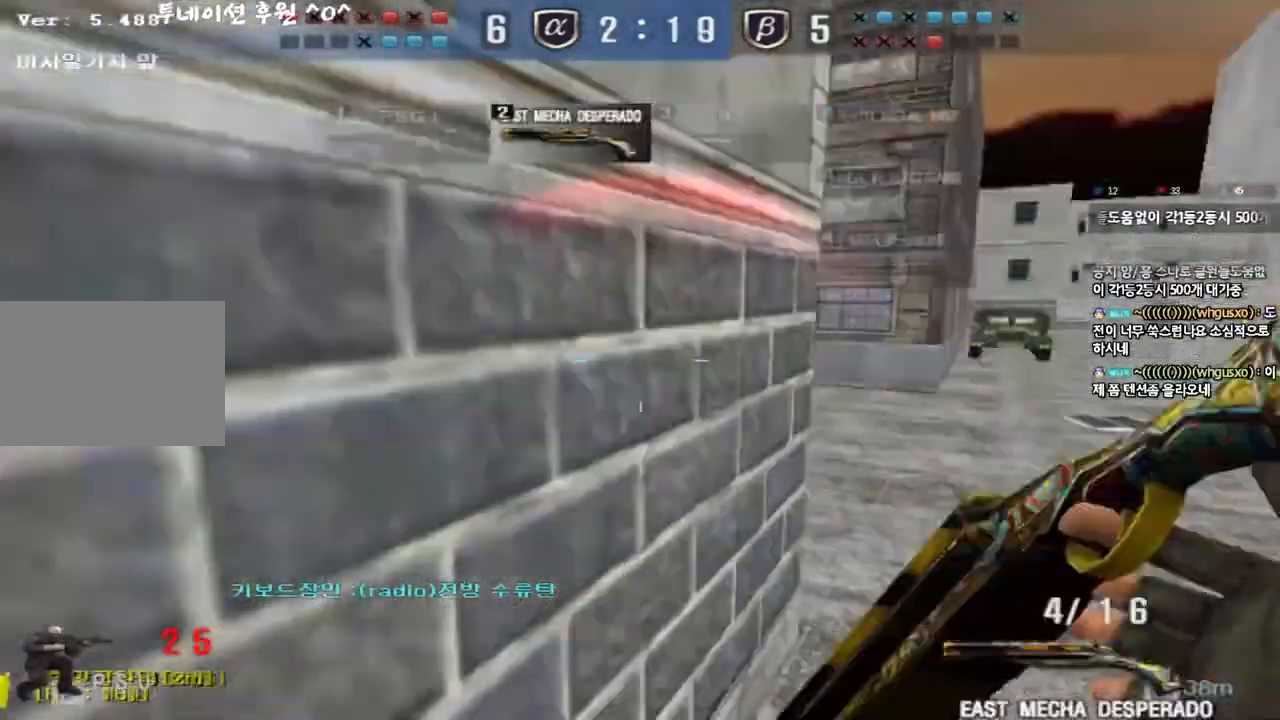
{"keys": ["ctrl", "d", "w"], "events": [[133, "a", "down"], [150, "w", "down"], [383, "w", "up"], [400, "ctrl", "down"], [417, "a", "up"], [483, "d", "down"], [483, "w", "down"]]}
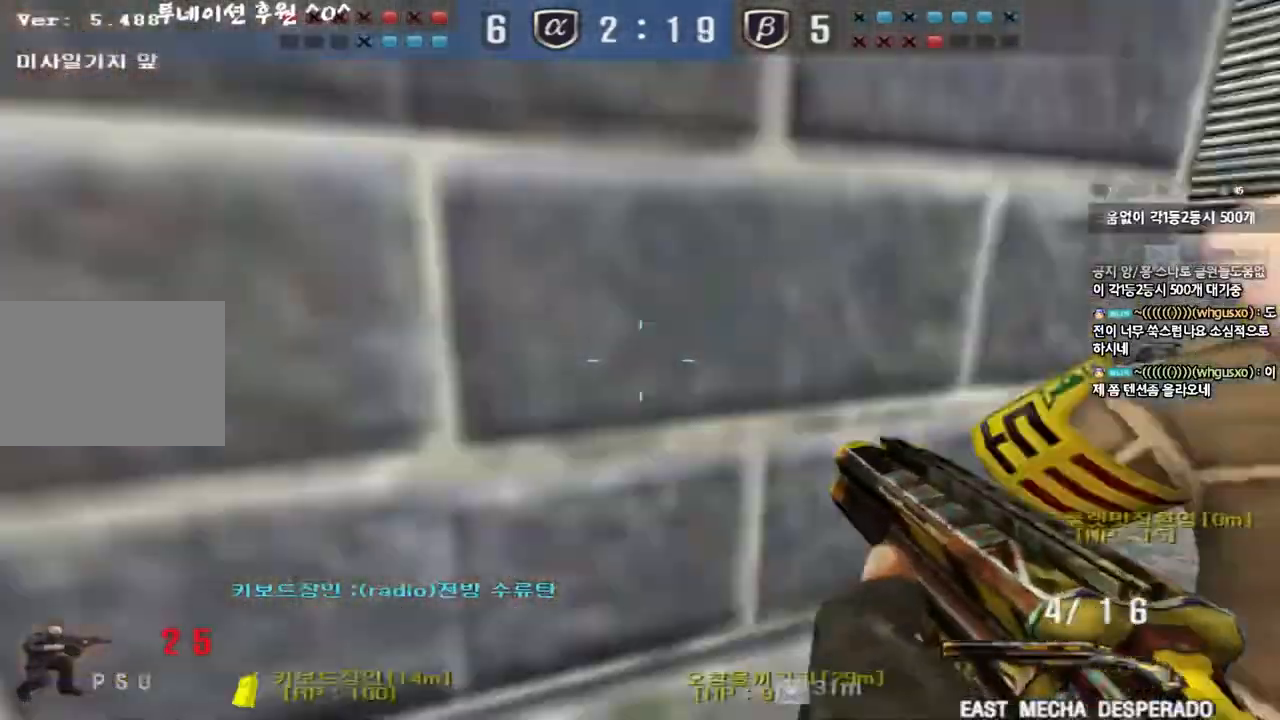
{"keys": [], "events": [[17, "ctrl", "up"], [233, "ctrl", "down"], [233, "d", "up"], [250, "w", "up"], [267, "space", "down"], [367, "ctrl", "up"], [367, "space", "up"]]}
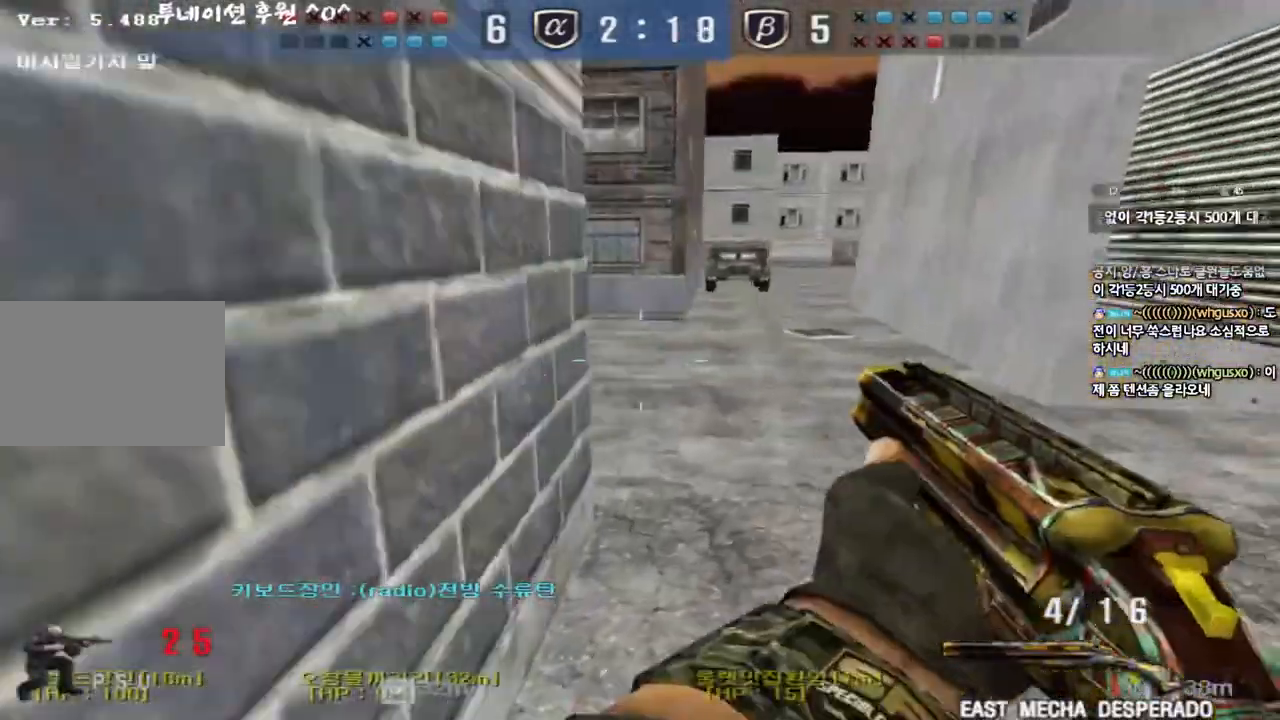
{"keys": ["d", "shift", "w"], "events": [[50, "d", "down"], [50, "w", "down"], [500, "shift", "down"]]}
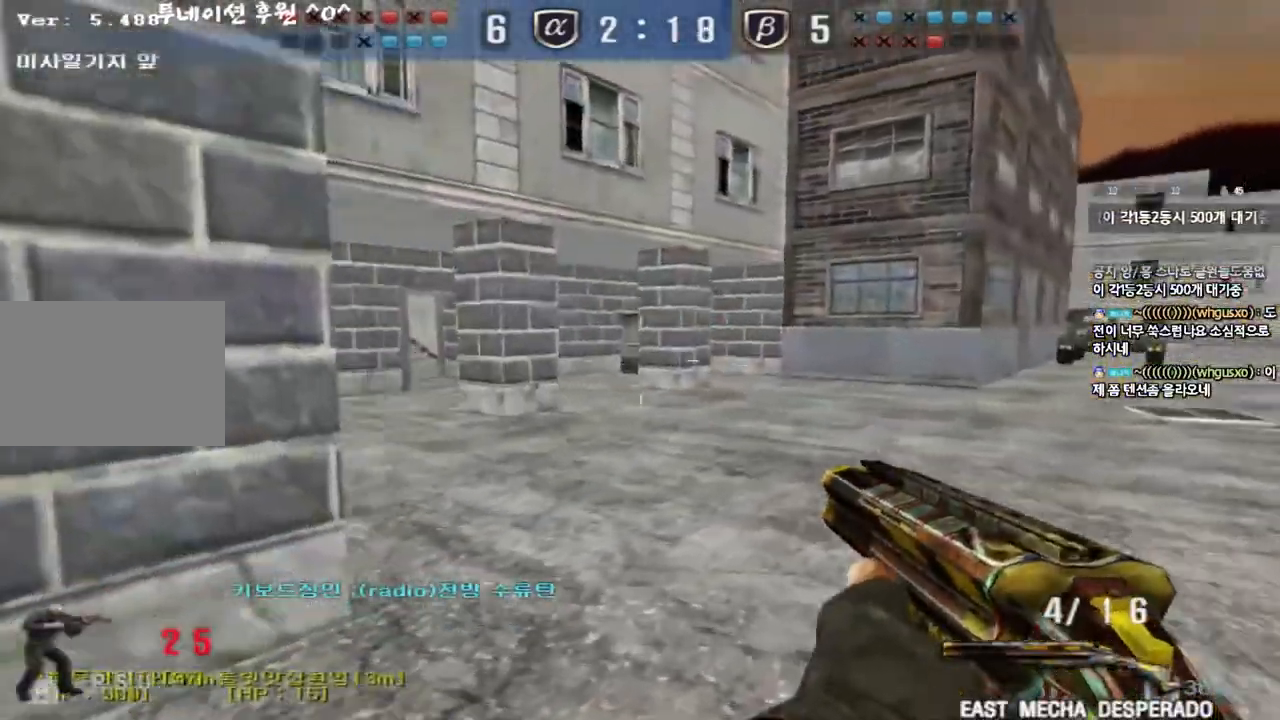
{"keys": ["shift"], "events": [[17, "d", "up"], [17, "w", "up"], [33, "space", "down"], [150, "space", "up"]]}
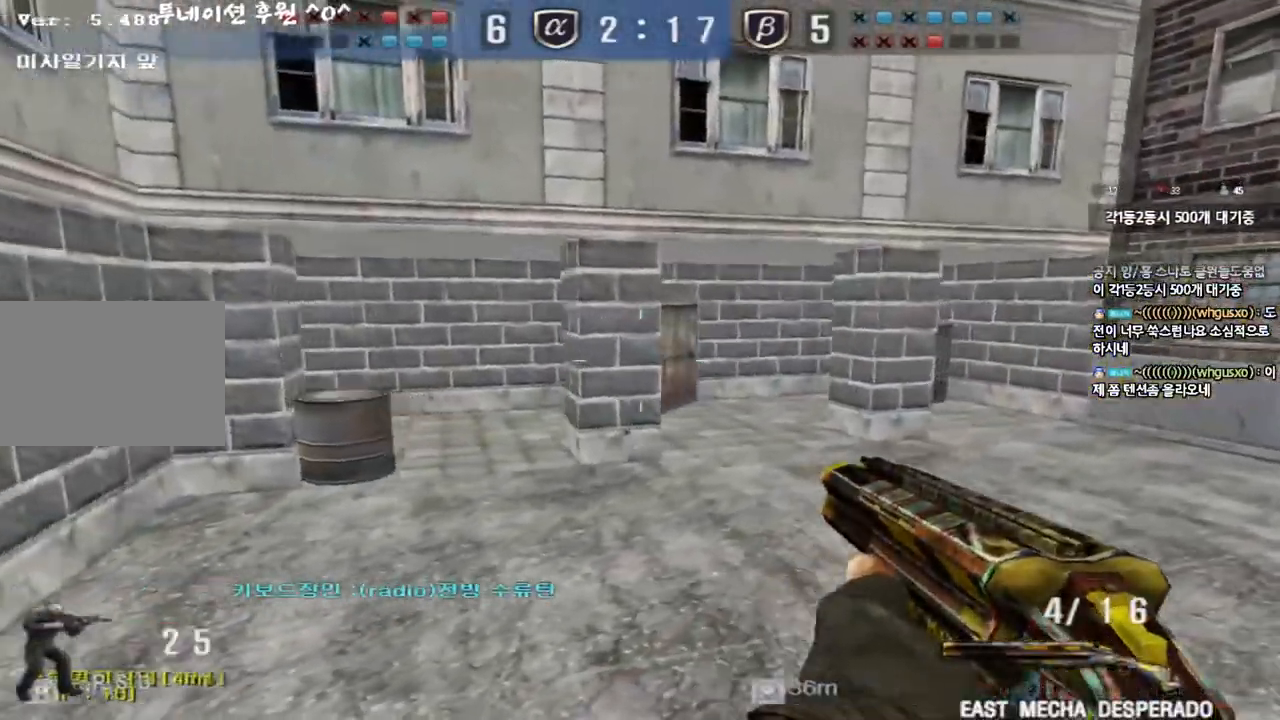
{"keys": ["ctrl"], "events": [[100, "shift", "up"], [167, "w", "down"], [183, "d", "down"], [283, "ctrl", "down"], [283, "d", "up"], [317, "w", "up"], [333, "space", "down"], [433, "space", "up"]]}
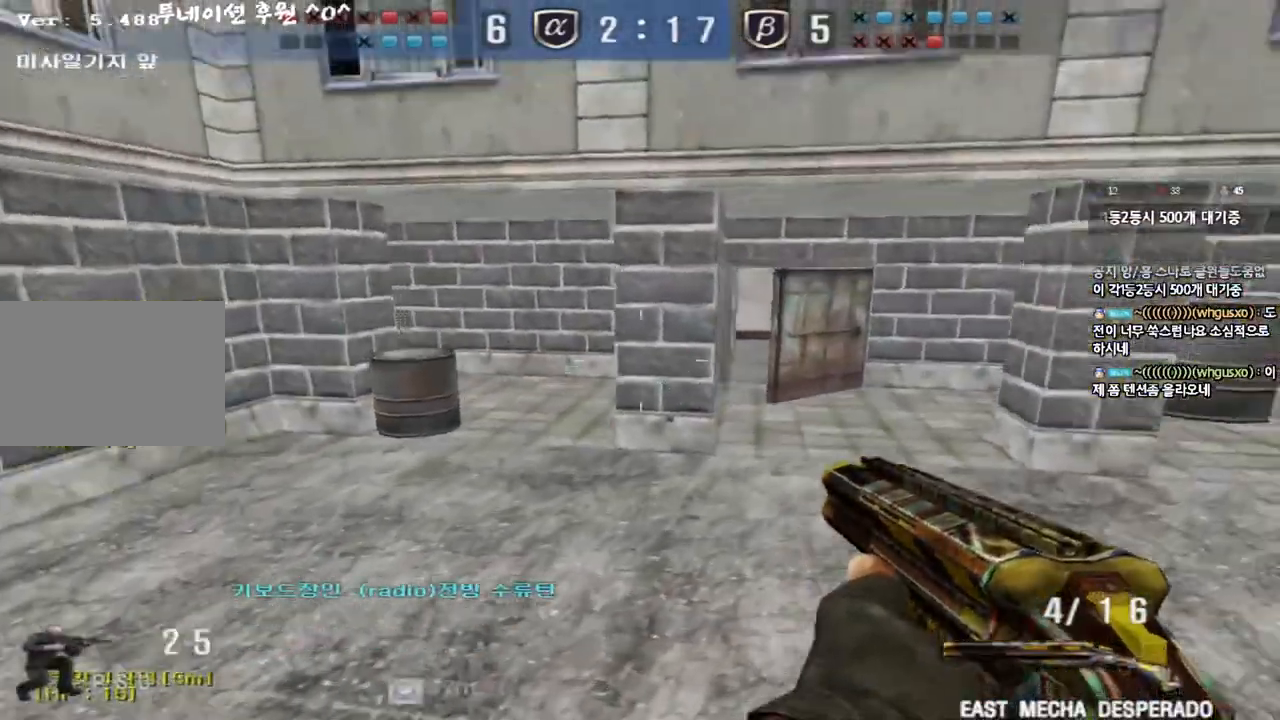
{"keys": ["d", "tab", "w"], "events": [[350, "ctrl", "up"], [433, "w", "down"], [450, "d", "down"], [467, "tab", "down"]]}
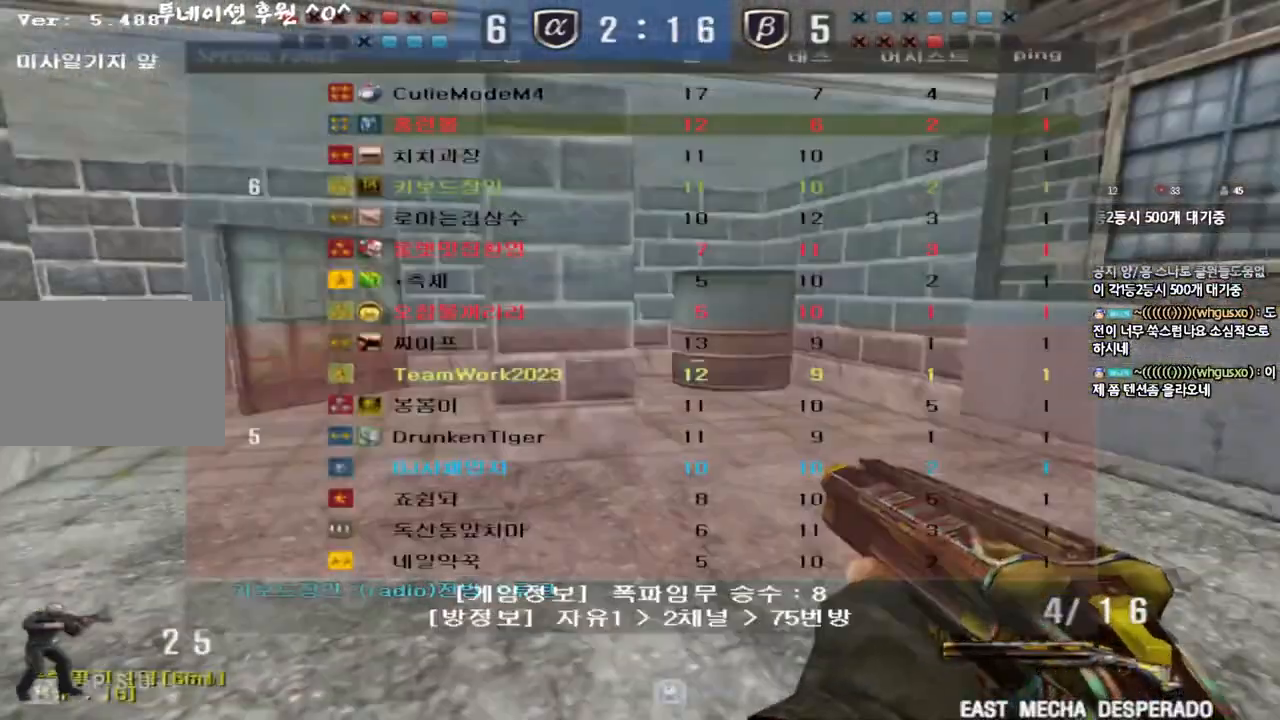
{"keys": ["d", "tab", "w"], "events": [[250, "d", "up"], [250, "w", "up"], [267, "ctrl", "down"], [333, "d", "down"], [333, "w", "down"], [367, "ctrl", "up"]]}
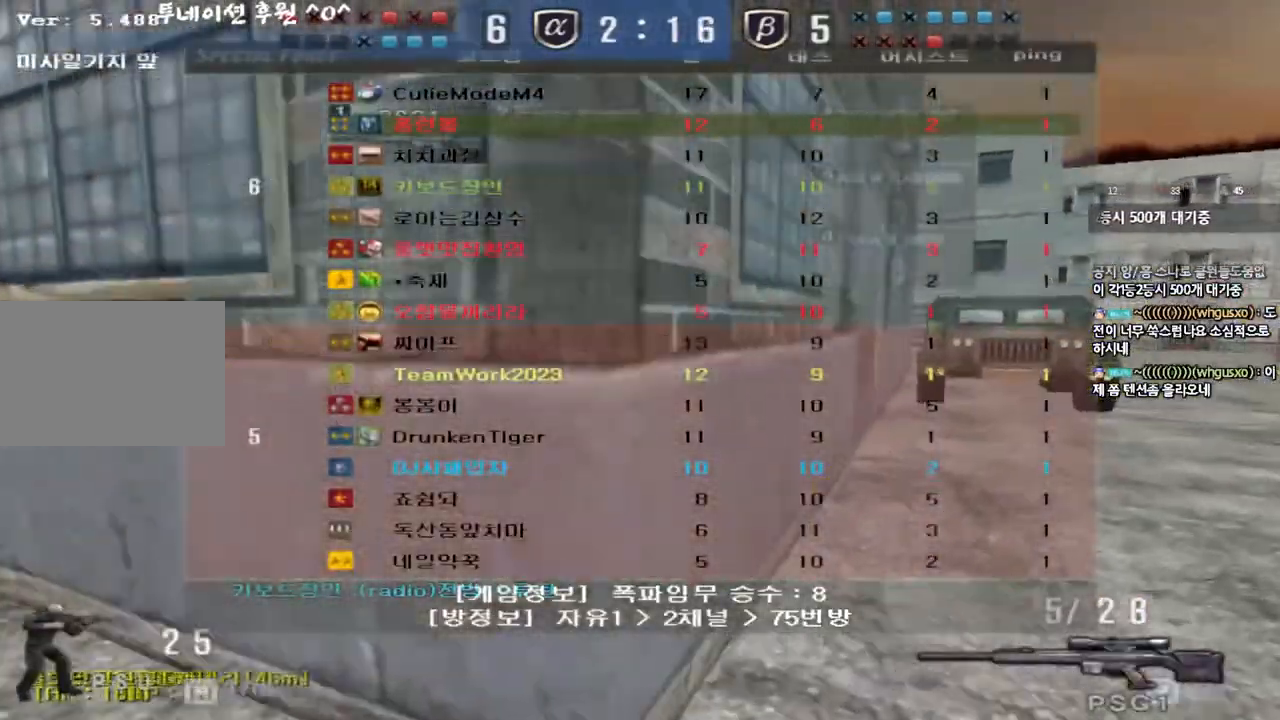
{"keys": ["d", "w"], "events": [[50, "d", "up"], [67, "ctrl", "down"], [67, "w", "up"], [133, "w", "down"], [150, "d", "down"], [167, "ctrl", "up"], [350, "ctrl", "down"], [350, "d", "up"], [350, "w", "up"], [383, "tab", "up"], [417, "ctrl", "up"], [433, "d", "down"], [433, "w", "down"]]}
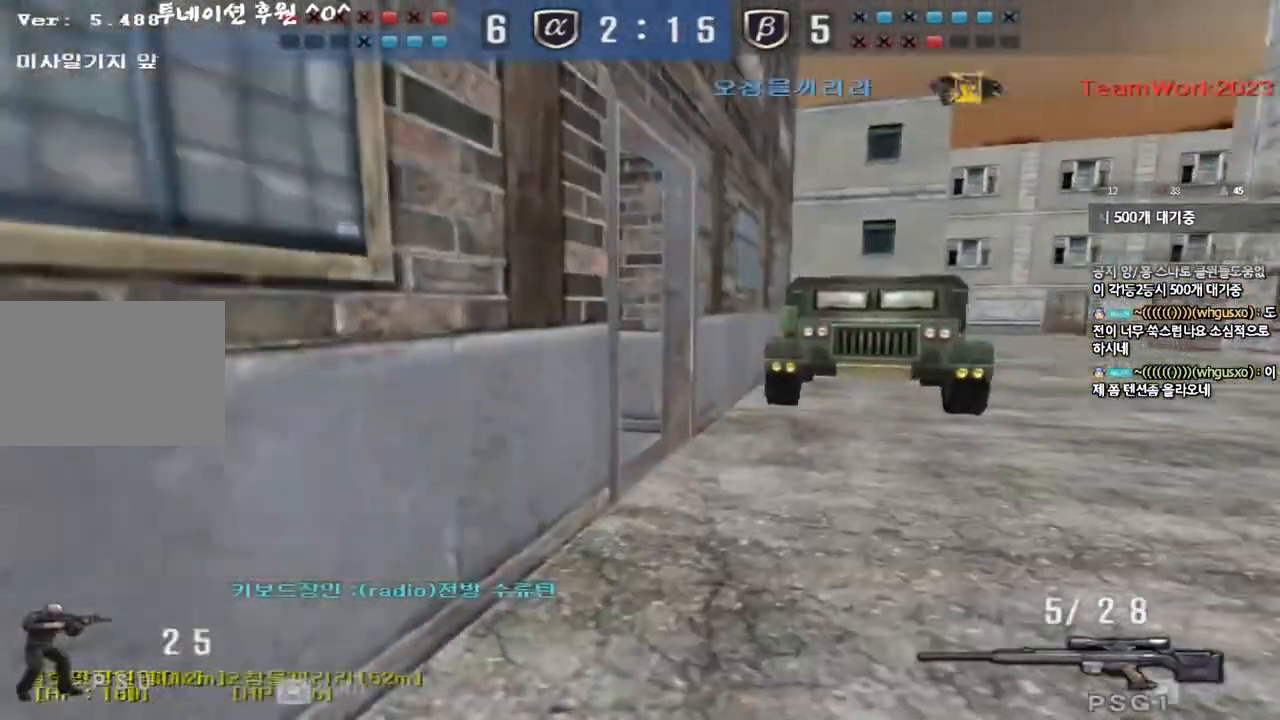
{"keys": ["d", "tab", "w"], "events": [[217, "d", "up"], [217, "w", "up"], [233, "ctrl", "down"], [283, "d", "down"], [283, "w", "down"], [300, "ctrl", "up"], [300, "tab", "down"]]}
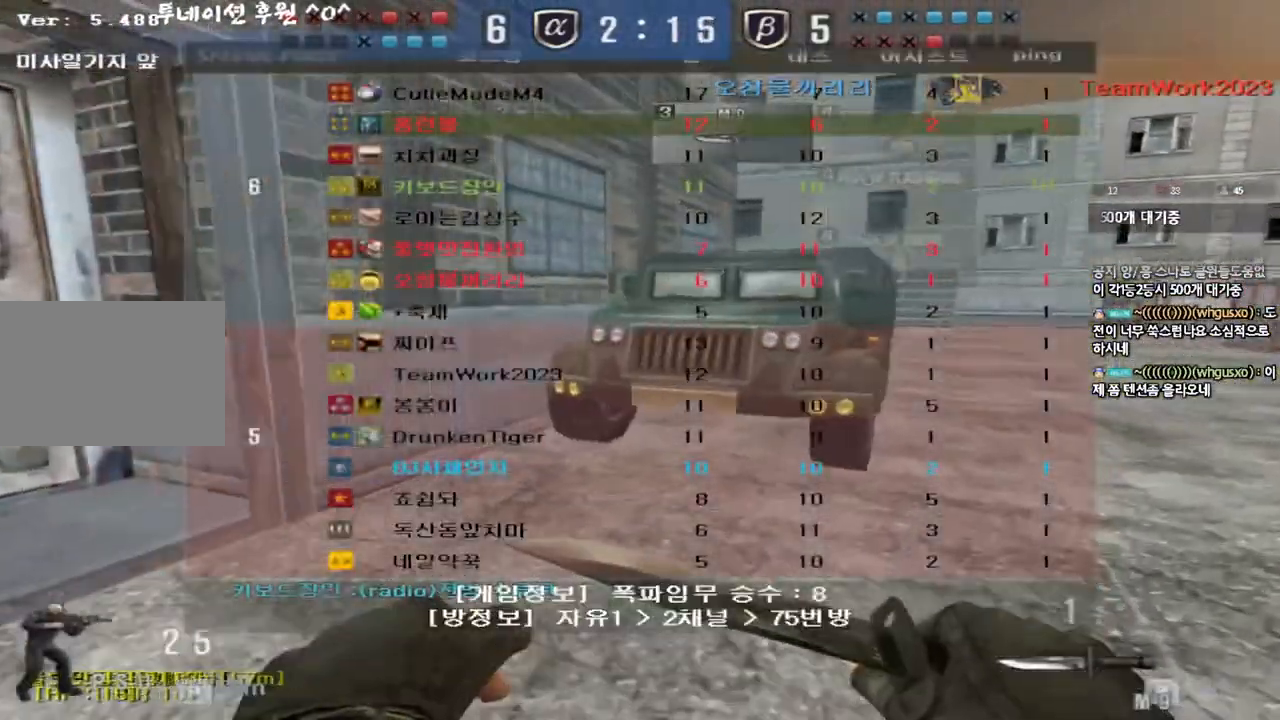
{"keys": ["ctrl", "d", "tab", "w"], "events": [[100, "d", "up"], [100, "w", "up"], [133, "ctrl", "down"], [183, "d", "down"], [183, "w", "down"], [200, "ctrl", "up"], [417, "d", "up"], [433, "ctrl", "down"], [433, "w", "up"], [483, "d", "down"], [500, "w", "down"]]}
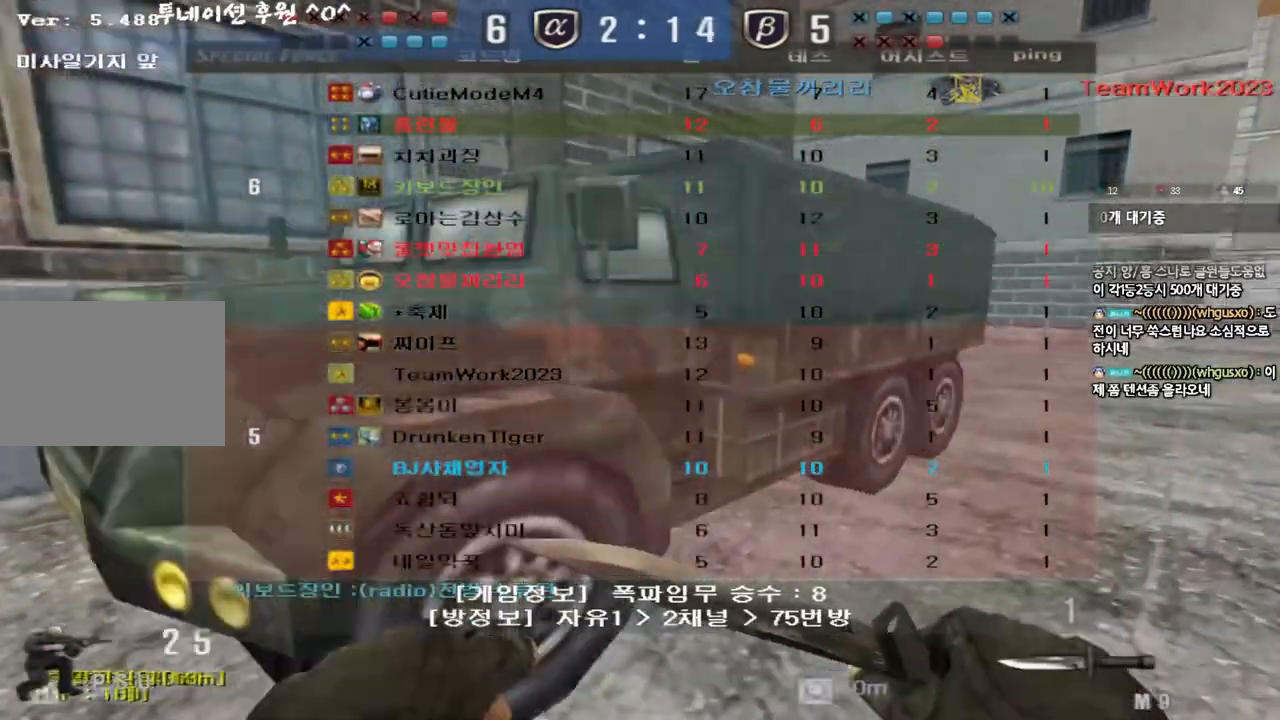
{"keys": ["d", "tab", "w"], "events": [[33, "ctrl", "up"], [300, "ctrl", "down"], [300, "d", "up"], [317, "w", "up"], [367, "d", "down"], [367, "w", "down"], [383, "ctrl", "up"]]}
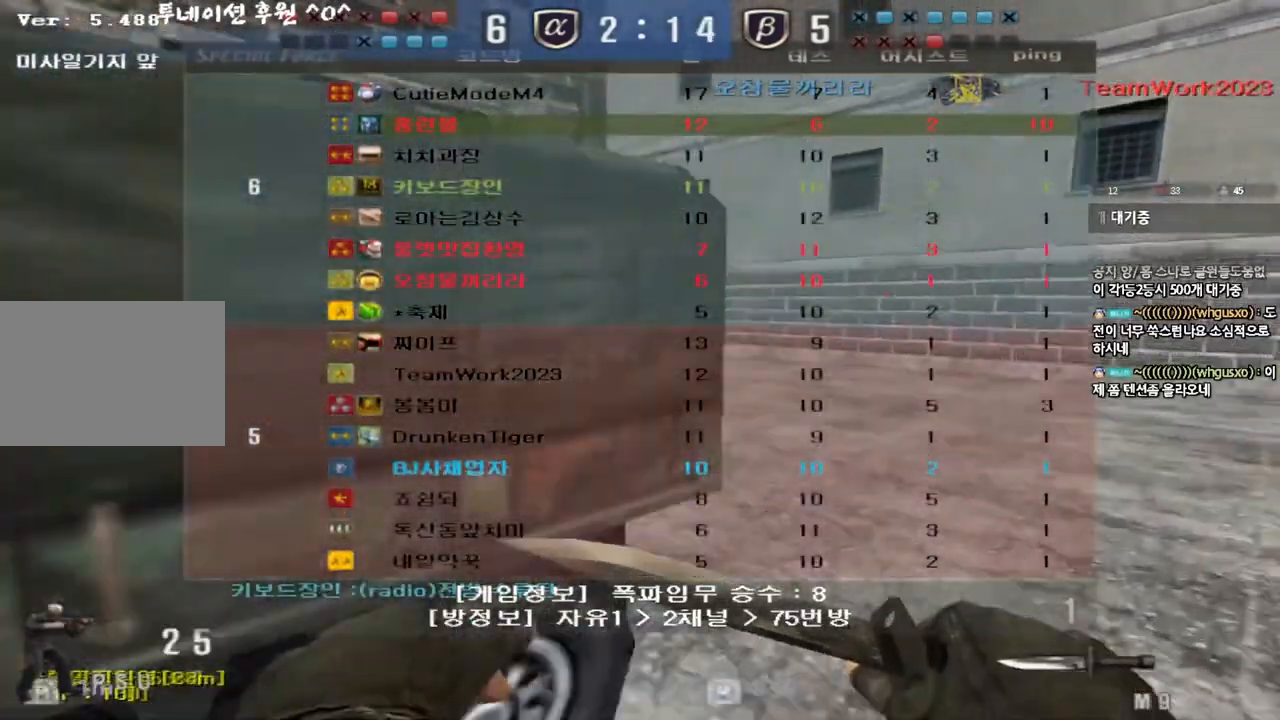
{"keys": ["shift", "space"], "events": [[50, "ctrl", "down"], [50, "d", "up"], [50, "w", "up"], [83, "tab", "up"], [117, "ctrl", "up"], [133, "d", "down"], [133, "w", "down"], [450, "shift", "down"], [467, "d", "up"], [467, "w", "up"], [500, "space", "down"]]}
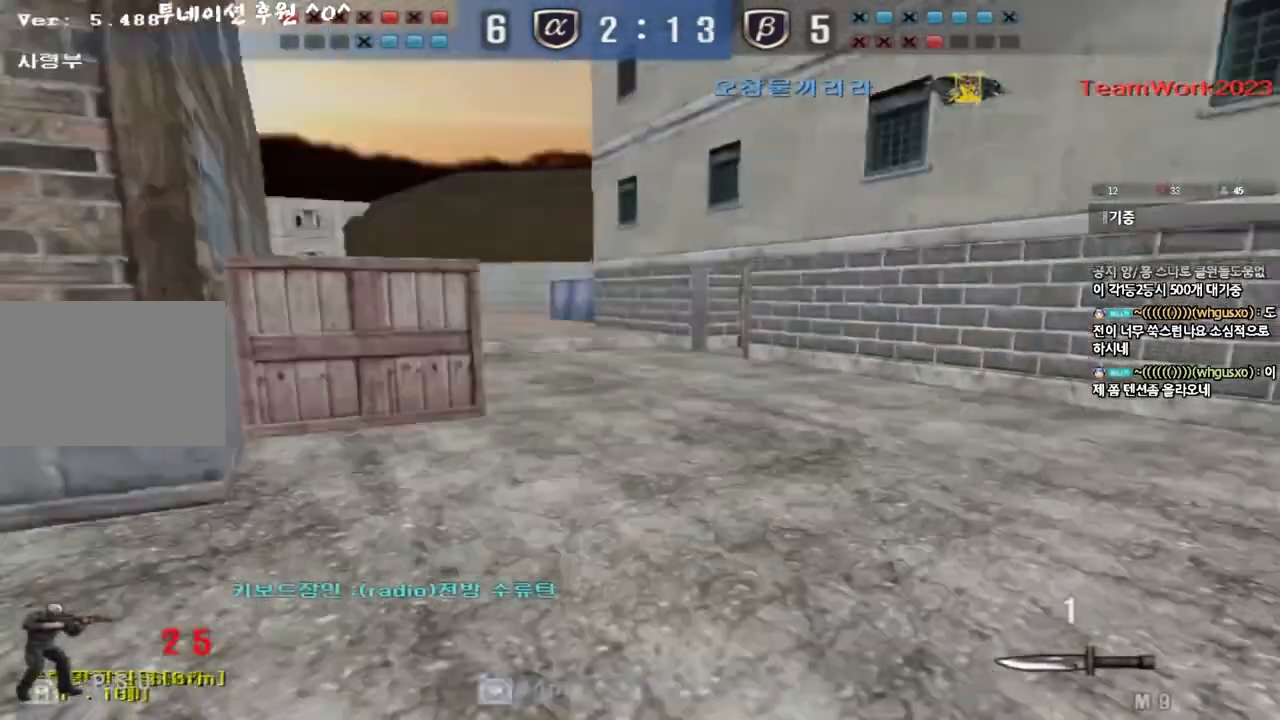
{"keys": [], "events": [[100, "space", "up"], [383, "shift", "up"]]}
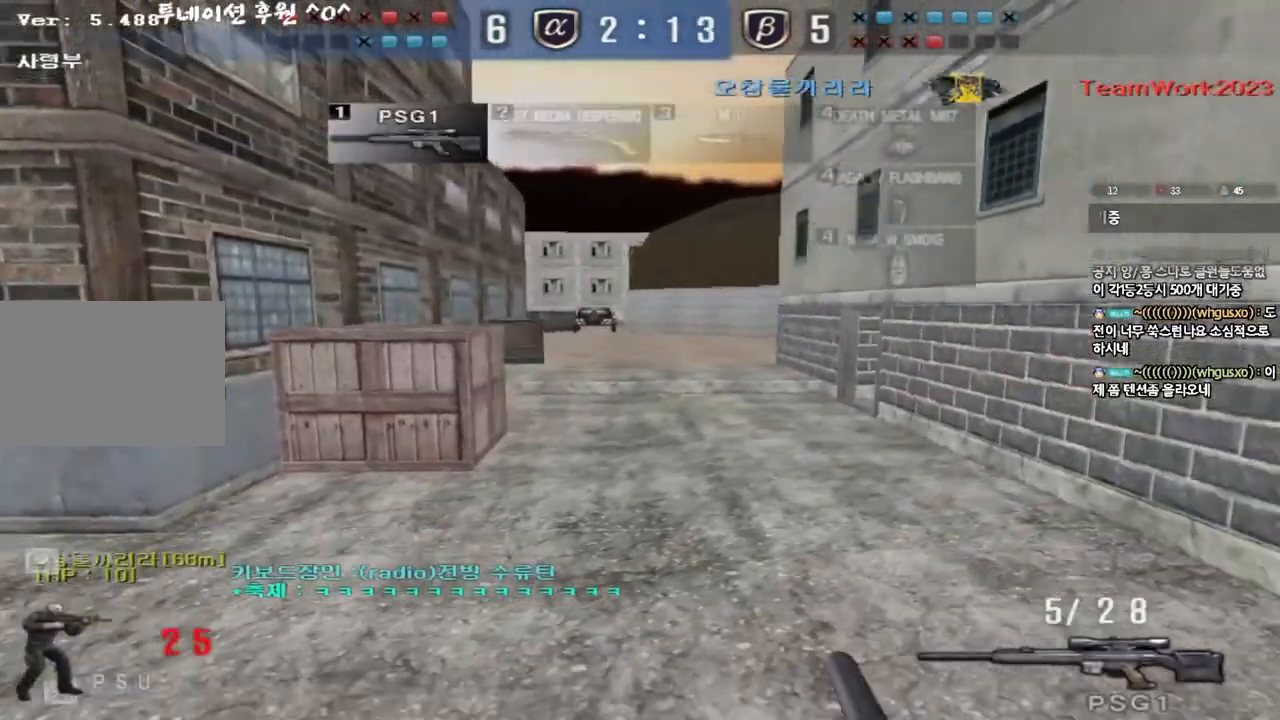
{"keys": ["d", "s"], "events": [[83, "s", "down"], [100, "d", "down"], [183, "shift", "down"], [267, "shift", "up"], [367, "shift", "down"], [450, "shift", "up"]]}
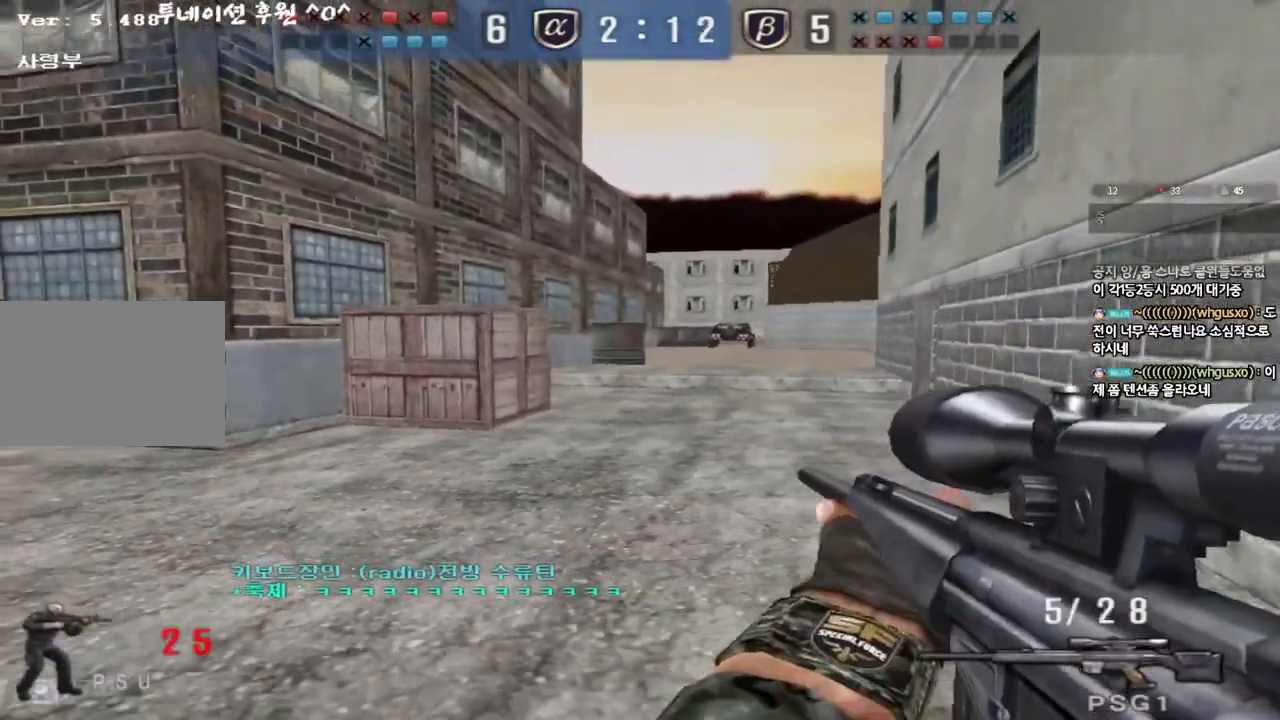
{"keys": ["d", "shift"], "events": [[67, "shift", "down"], [150, "shift", "up"], [200, "s", "up"], [233, "shift", "down"]]}
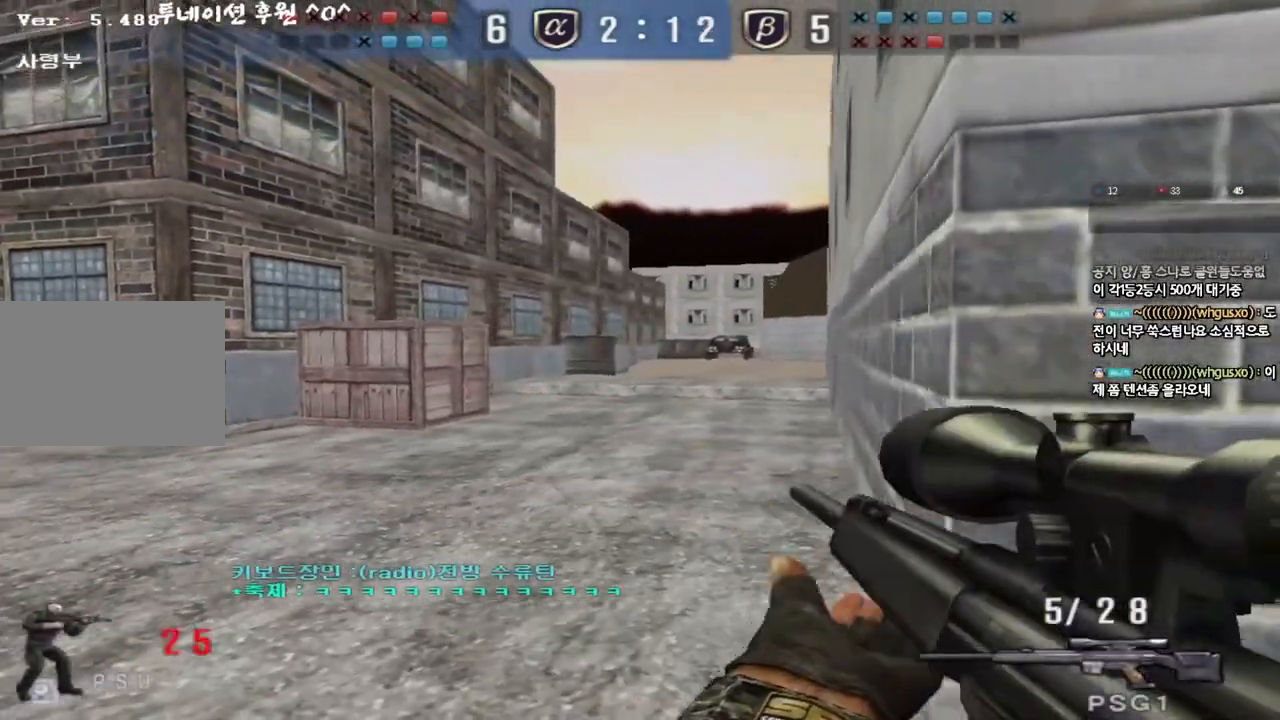
{"keys": ["shift"], "events": [[283, "d", "up"]]}